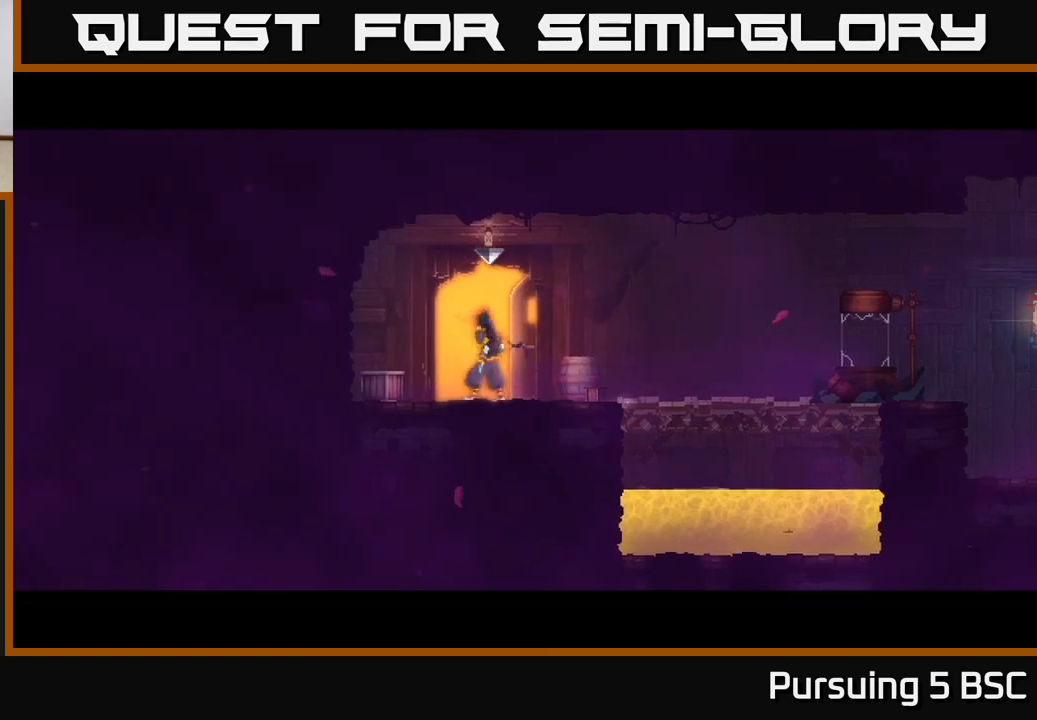
Gameplay with a controller (Xbox layout); each line is a JSON object with the inputs held at the frame after it. "events" lists button and stick changes between this image and that frame as [ms after this image, input, new state], when the widget could be followed in between.
{"buttons": [], "left_stick": "center", "right_stick": "center", "events": [[50, "R1", "down"], [100, "R1", "up"]]}
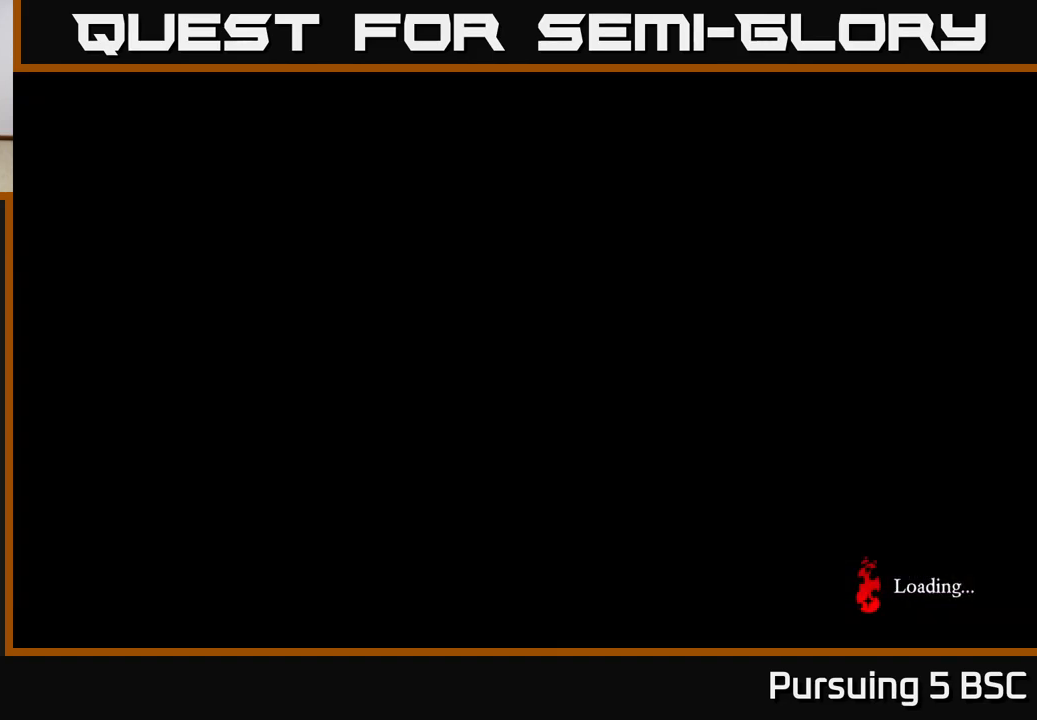
{"buttons": [], "left_stick": "right", "right_stick": "center", "events": [[267, "left_stick", "right"]]}
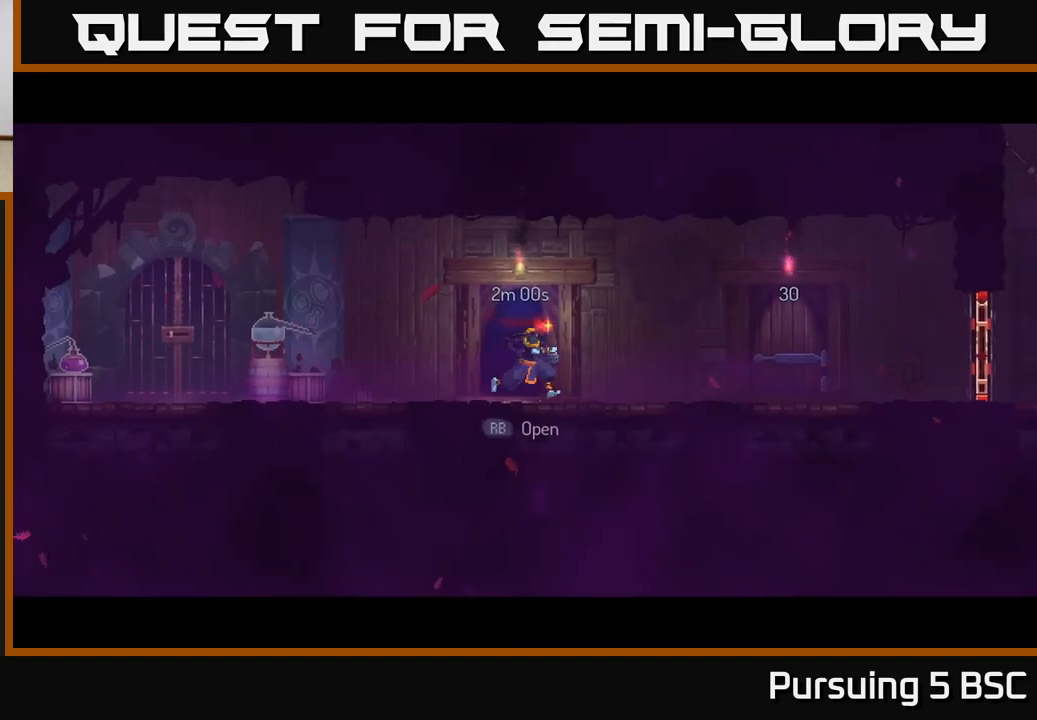
{"buttons": [], "left_stick": "right", "right_stick": "center", "events": [[167, "B", "down"], [267, "B", "up"]]}
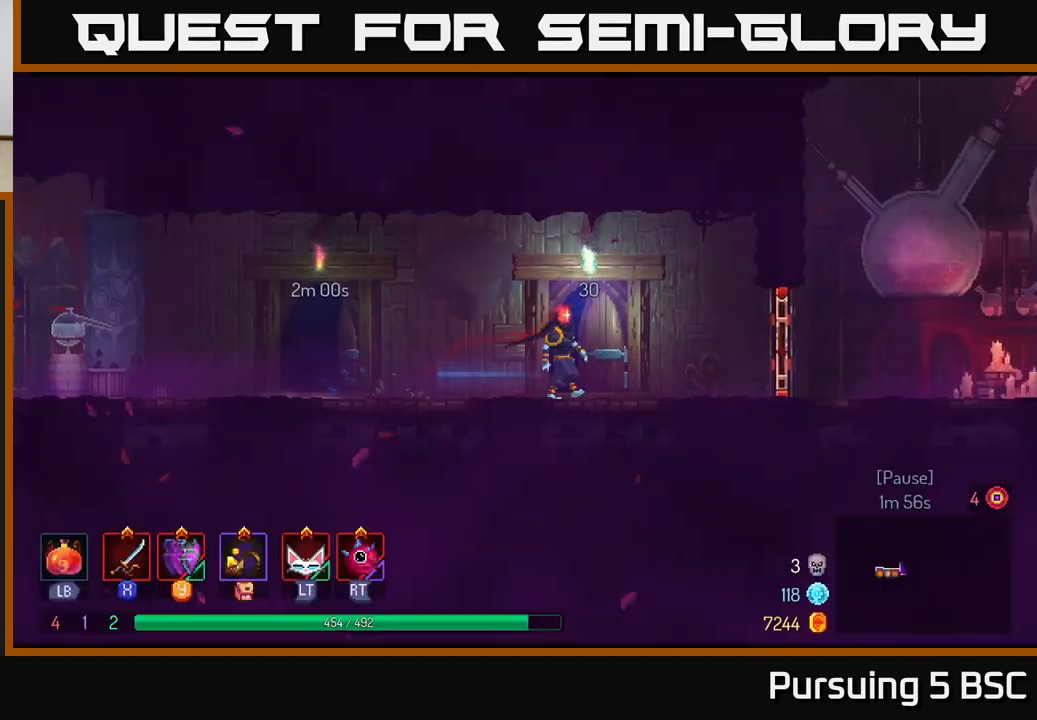
{"buttons": [], "left_stick": "center", "right_stick": "center", "events": [[17, "R1", "down"], [100, "R1", "up"], [183, "R1", "down"], [283, "R1", "up"], [333, "left_stick", "center"]]}
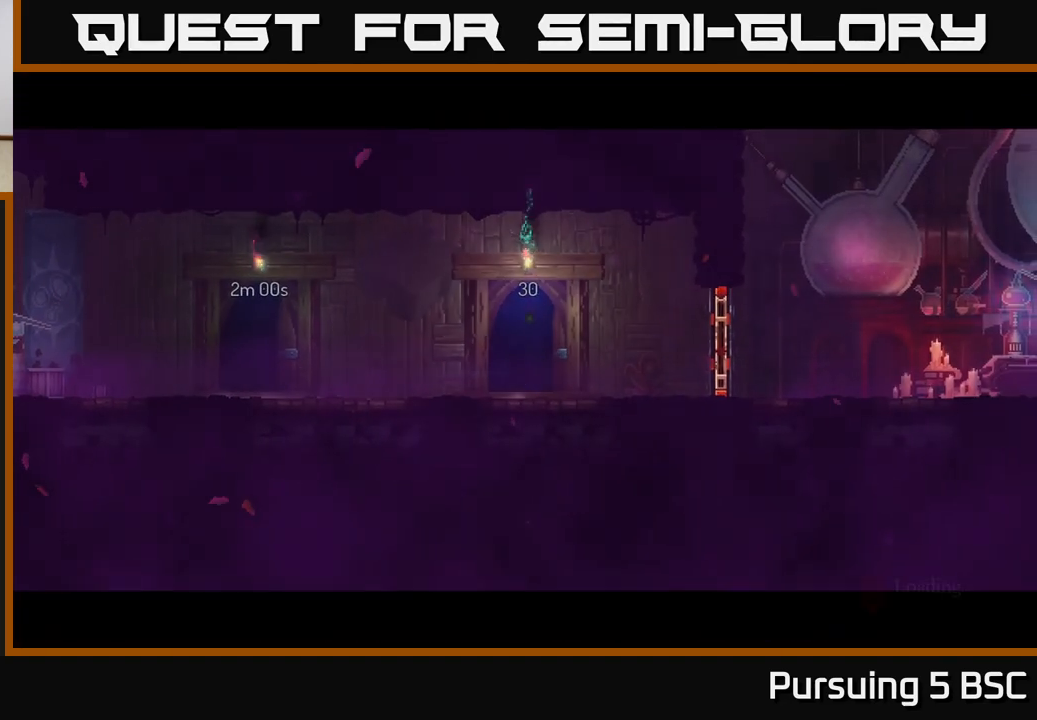
{"buttons": [], "left_stick": "right", "right_stick": "center", "events": [[317, "left_stick", "right"]]}
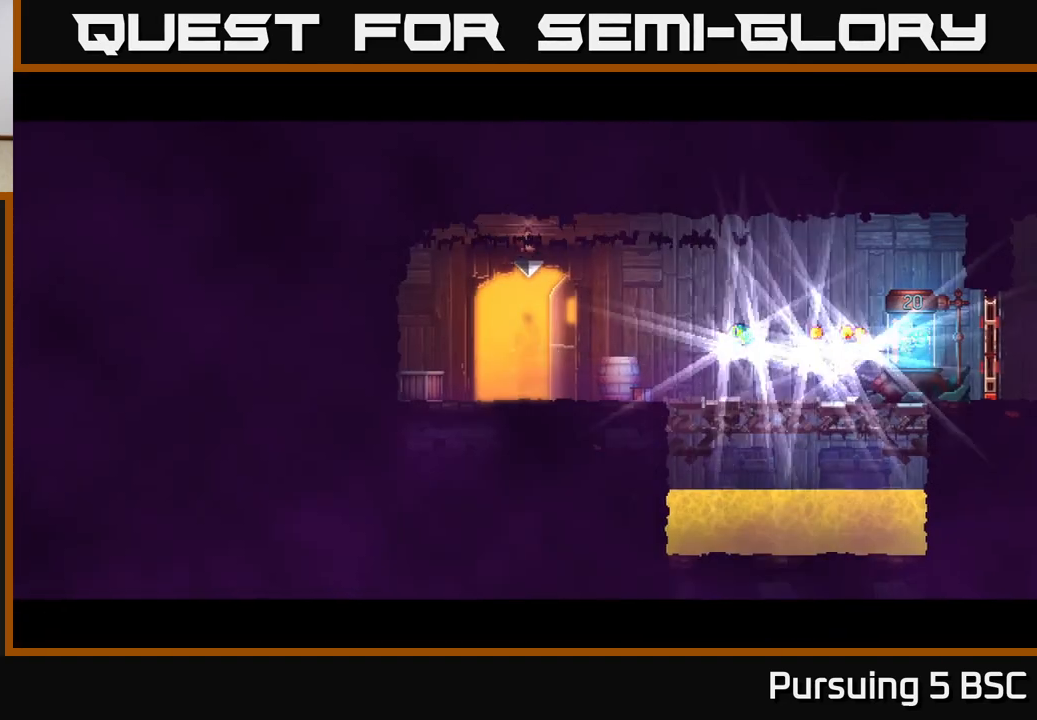
{"buttons": [], "left_stick": "right", "right_stick": "center", "events": [[333, "B", "down"], [433, "B", "up"]]}
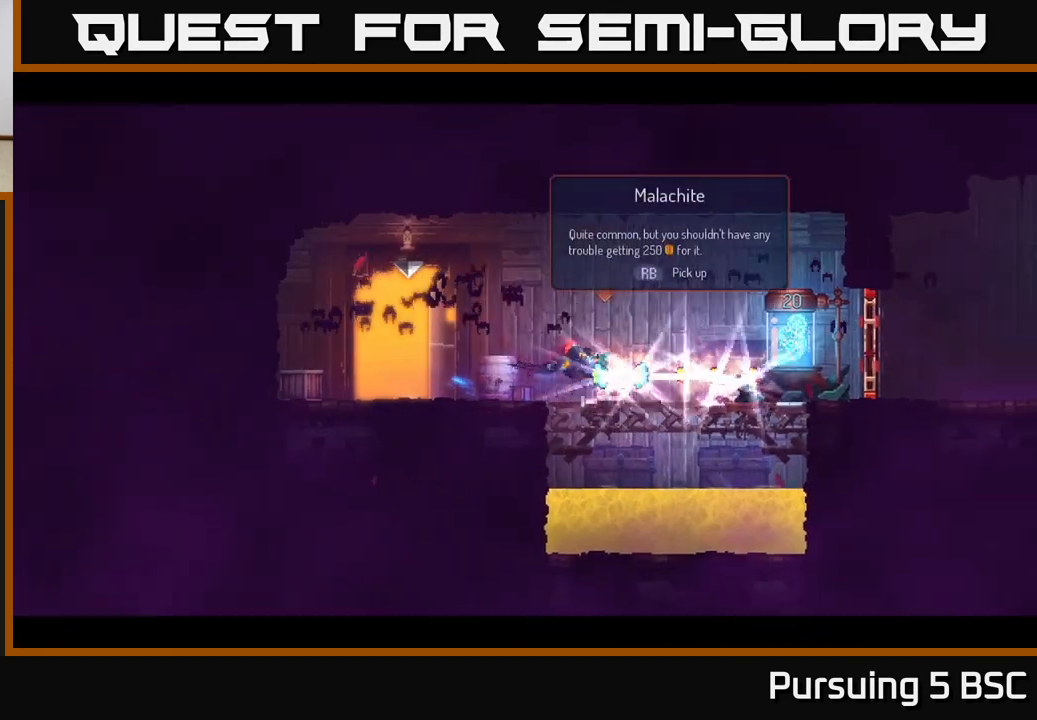
{"buttons": [], "left_stick": "right", "right_stick": "center", "events": [[367, "R1", "down"], [467, "R1", "up"]]}
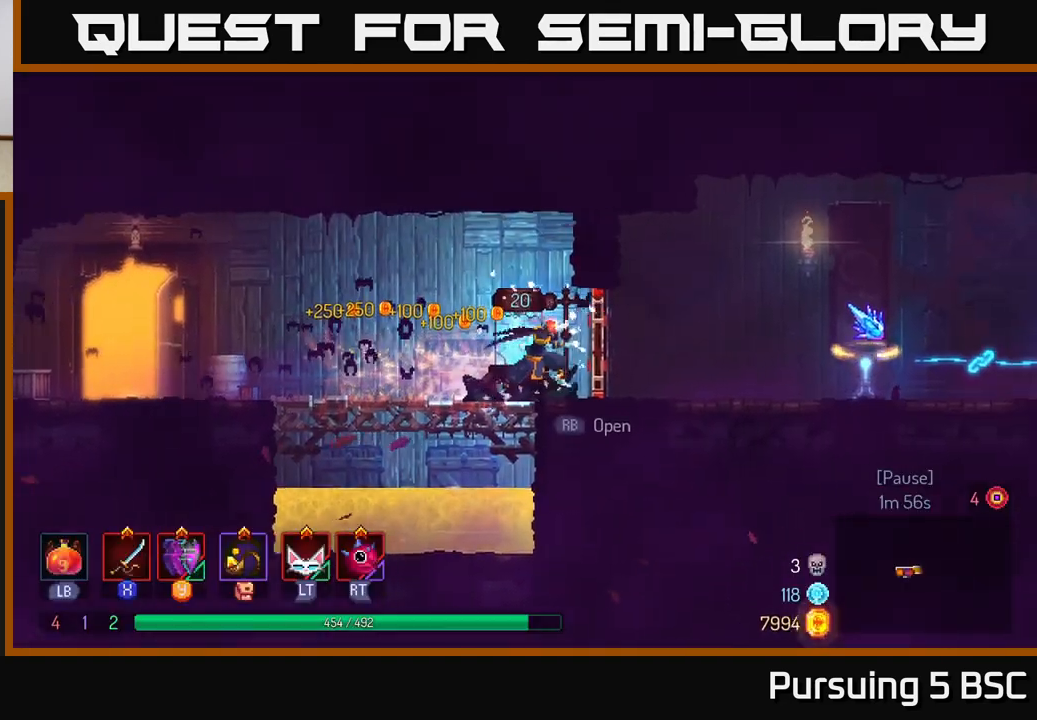
{"buttons": [], "left_stick": "right", "right_stick": "center", "events": [[133, "R1", "down"], [217, "R1", "up"], [283, "B", "down"], [383, "B", "up"]]}
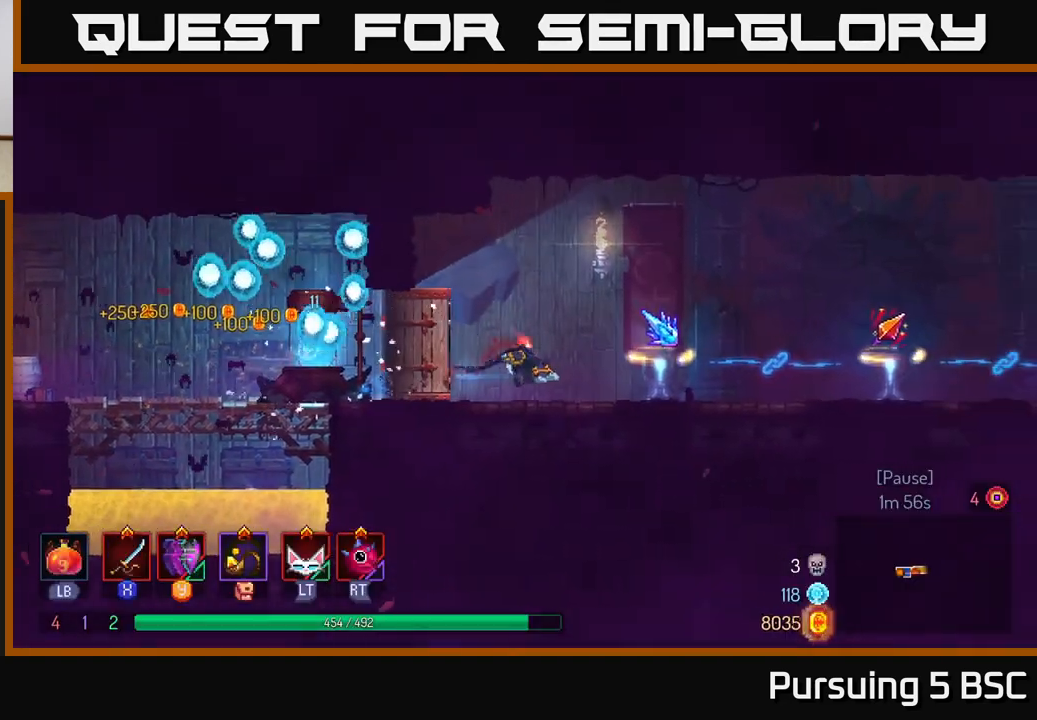
{"buttons": [], "left_stick": "right", "right_stick": "up-right", "events": [[267, "right_stick", "up-right"]]}
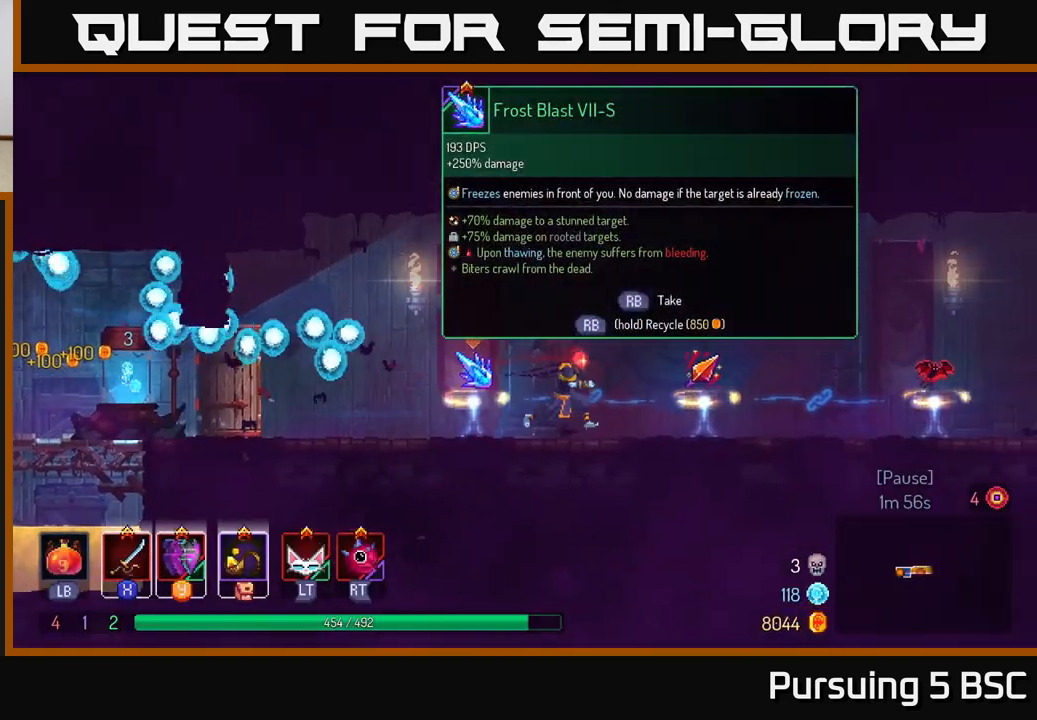
{"buttons": [], "left_stick": "center", "right_stick": "center", "events": [[83, "left_stick", "center"], [150, "right_stick", "center"]]}
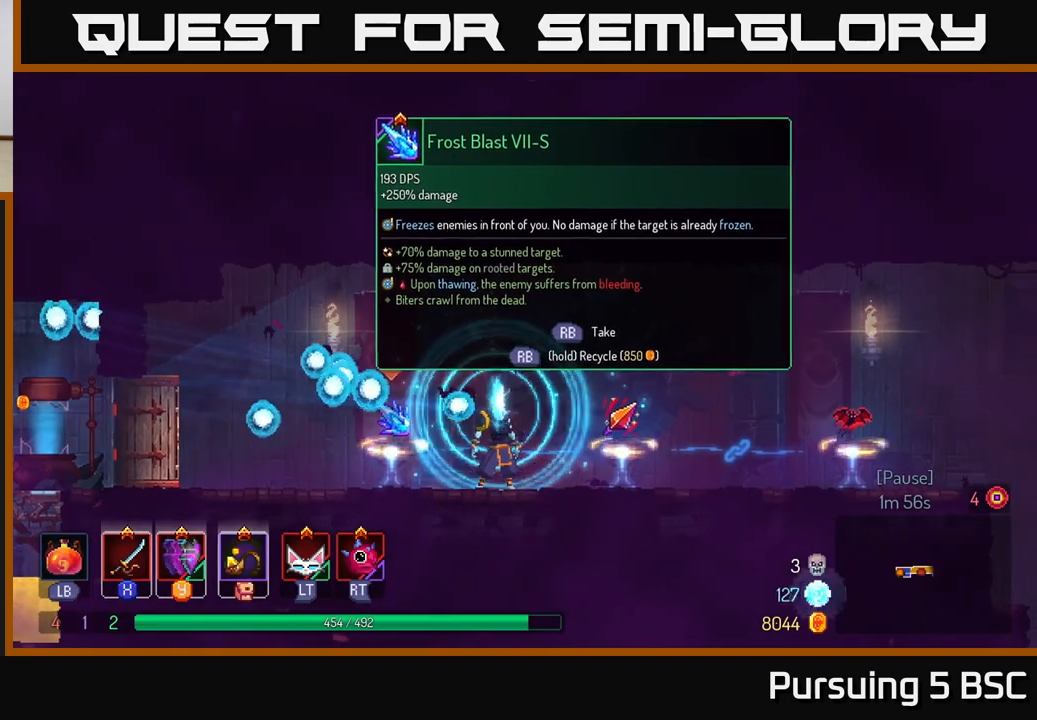
{"buttons": [], "left_stick": "center", "right_stick": "center", "events": []}
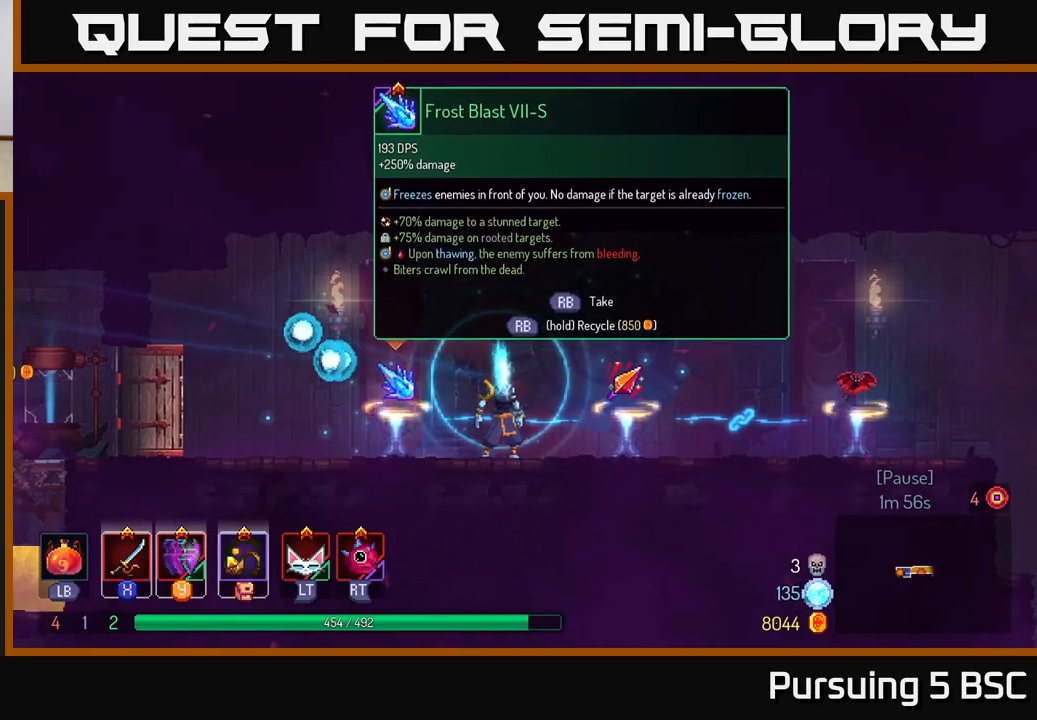
{"buttons": ["R1"], "left_stick": "center", "right_stick": "center", "events": [[67, "left_stick", "left"], [267, "R1", "down"], [267, "left_stick", "center"]]}
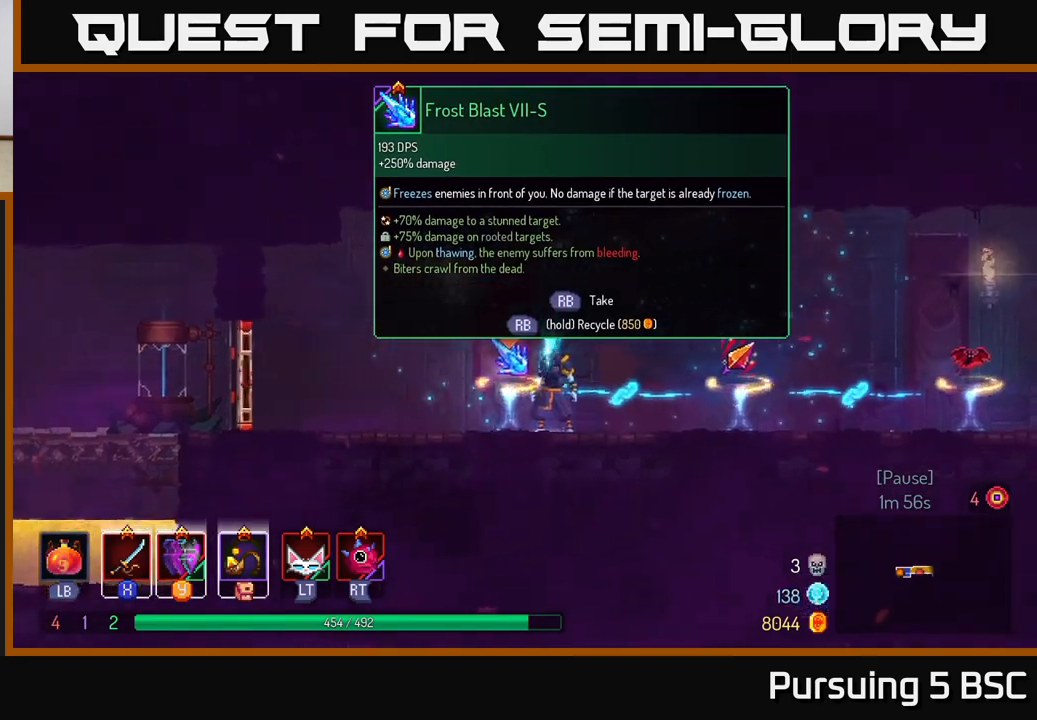
{"buttons": ["R1"], "left_stick": "left", "right_stick": "center", "events": [[467, "left_stick", "left"]]}
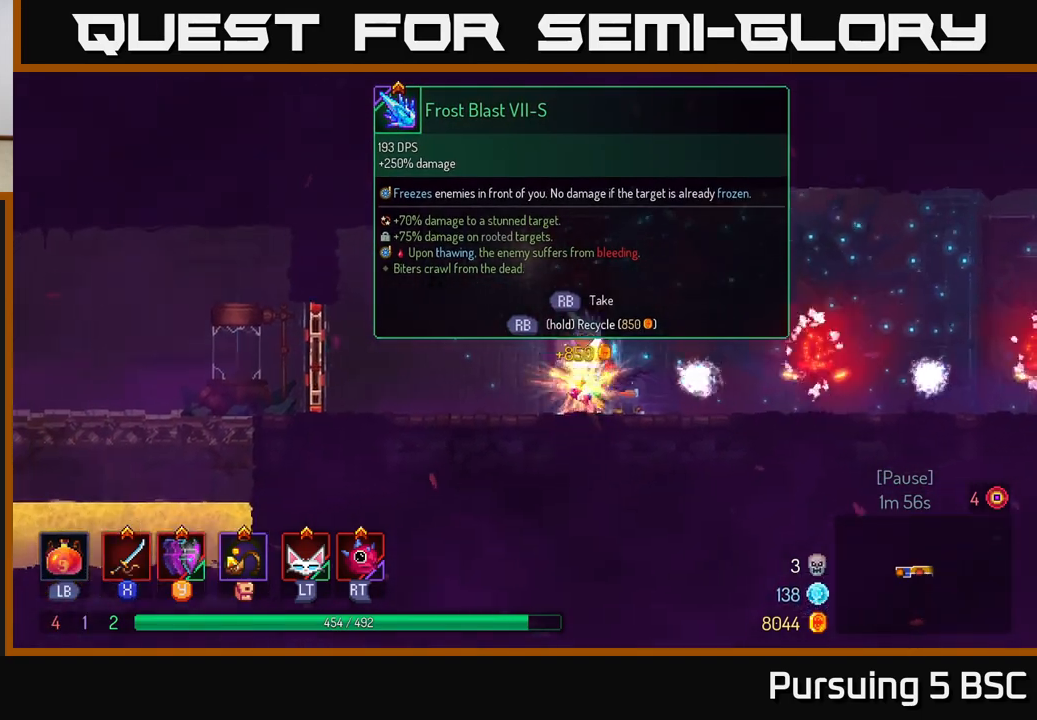
{"buttons": ["B"], "left_stick": "left", "right_stick": "center", "events": [[67, "R1", "up"], [417, "B", "down"]]}
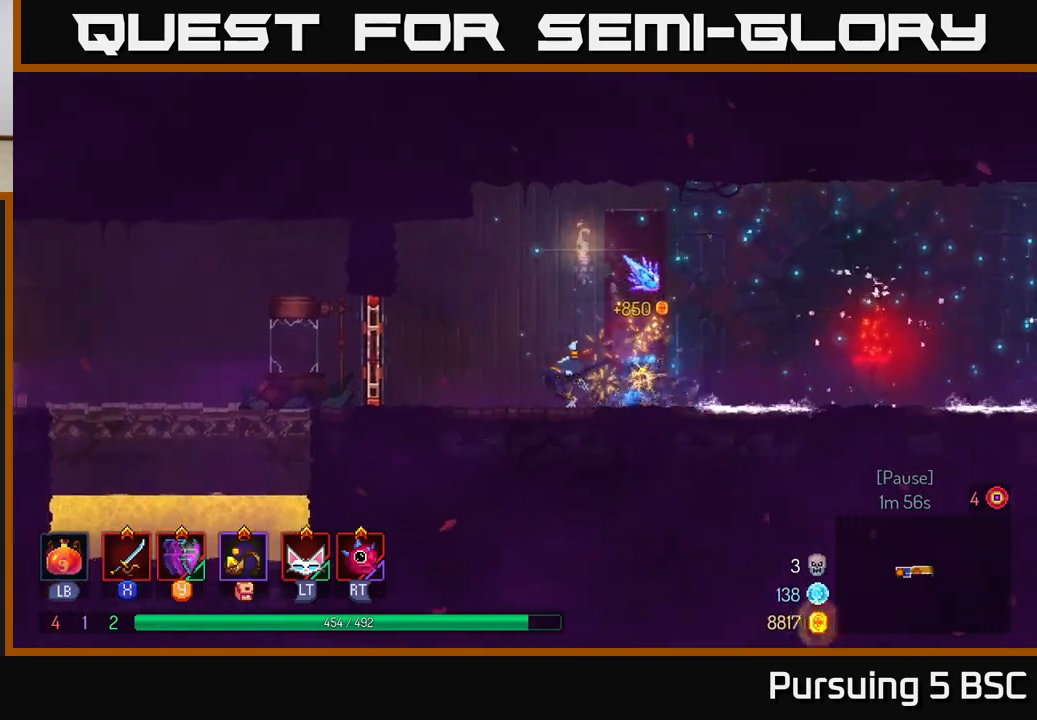
{"buttons": [], "left_stick": "left", "right_stick": "center", "events": [[50, "B", "up"], [367, "R1", "down"], [500, "R1", "up"]]}
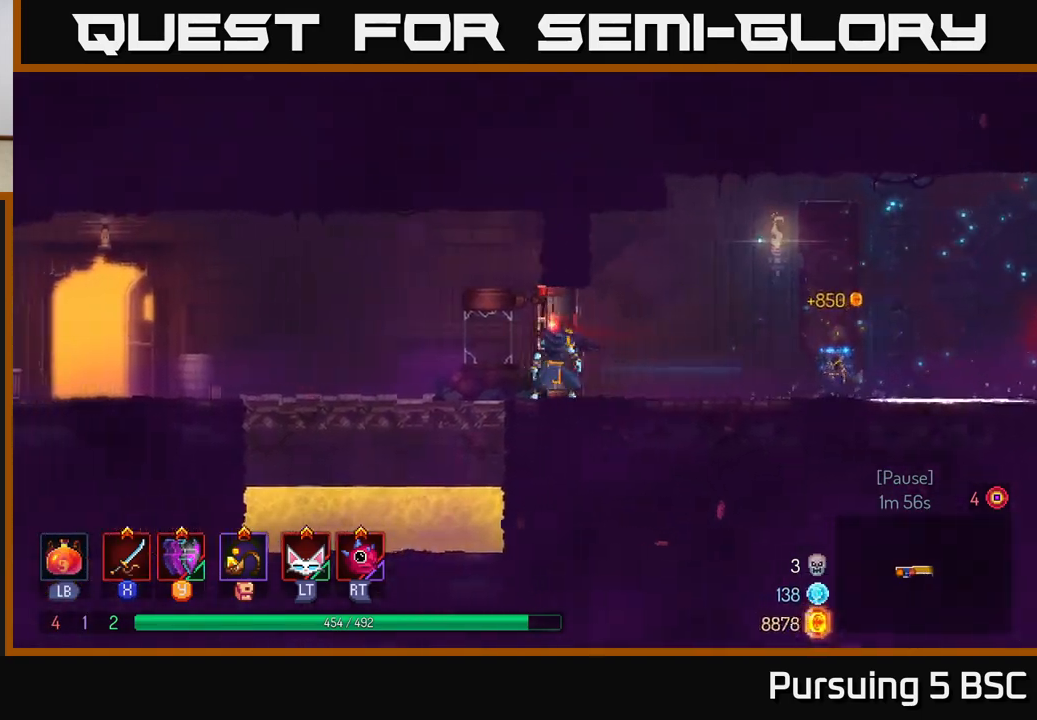
{"buttons": [], "left_stick": "left", "right_stick": "center", "events": [[367, "B", "down"], [483, "B", "up"]]}
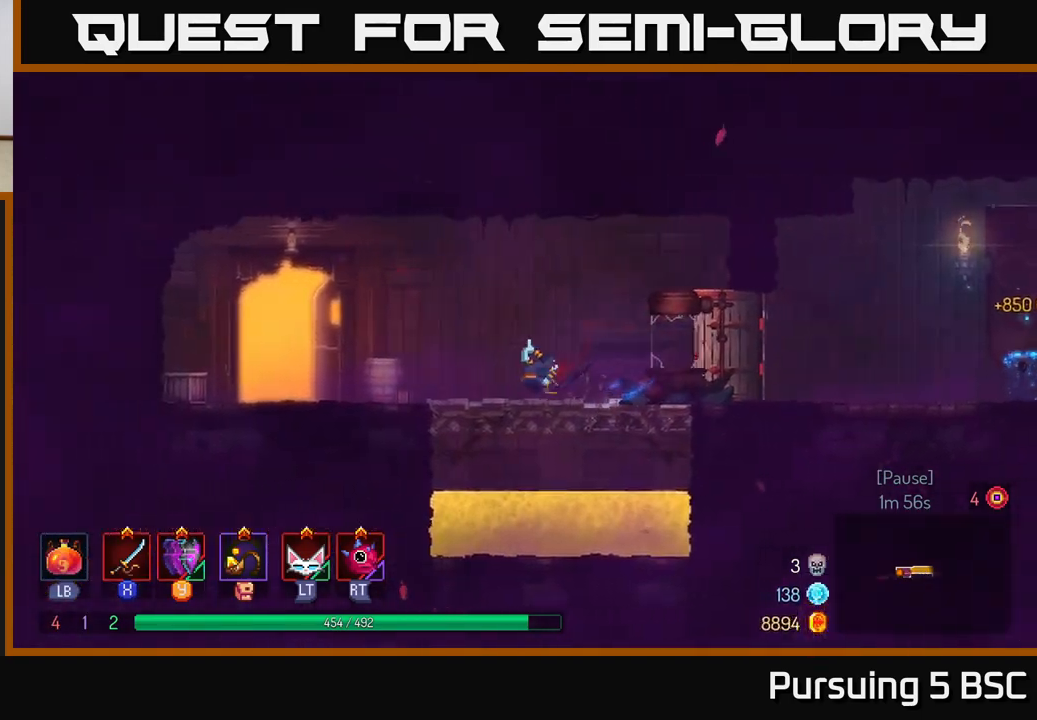
{"buttons": [], "left_stick": "left", "right_stick": "center", "events": [[417, "R1", "down"], [500, "R1", "up"]]}
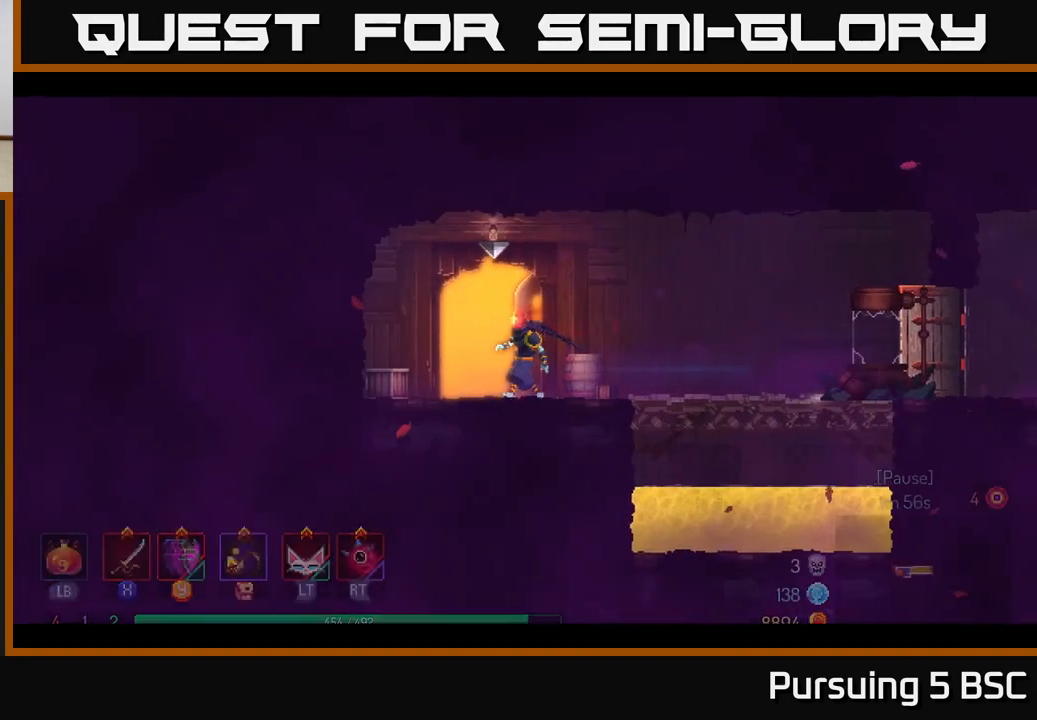
{"buttons": [], "left_stick": "center", "right_stick": "center", "events": [[33, "left_stick", "center"], [83, "R1", "down"], [150, "R1", "up"]]}
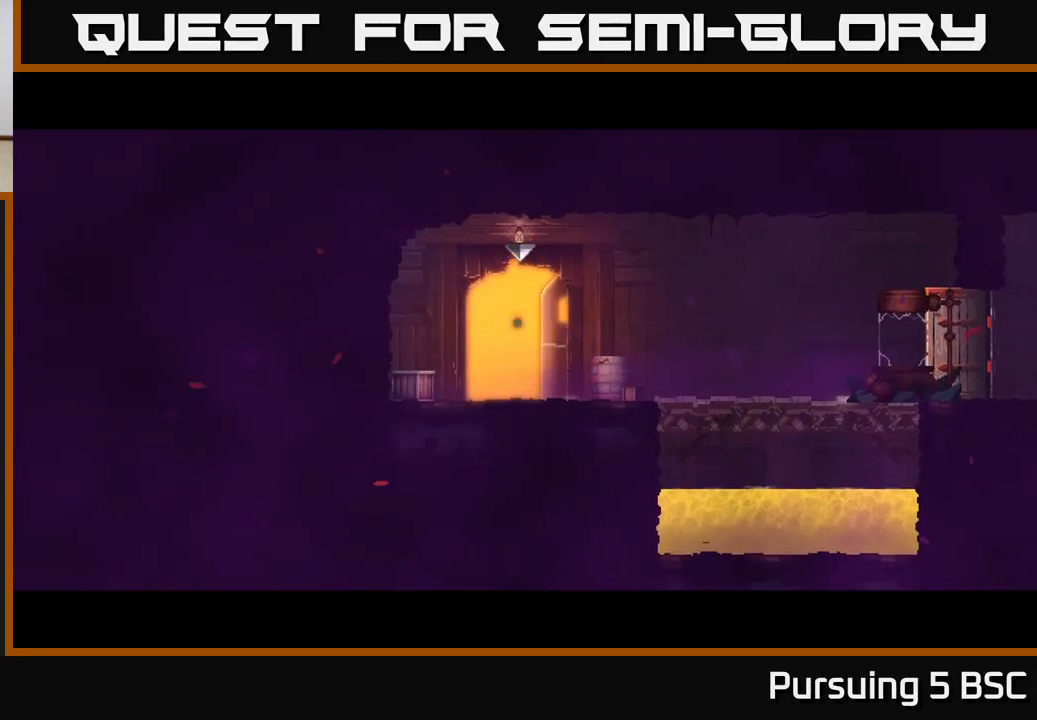
{"buttons": [], "left_stick": "center", "right_stick": "center", "events": []}
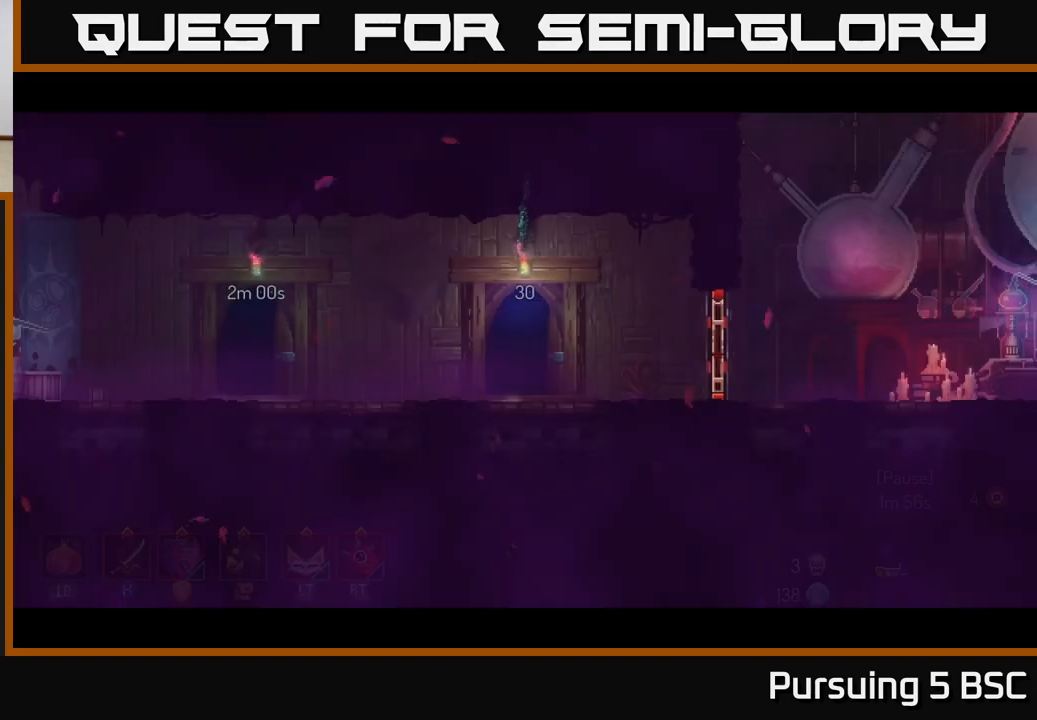
{"buttons": [], "left_stick": "center", "right_stick": "center", "events": [[267, "right_stick", "left"], [417, "right_stick", "center"]]}
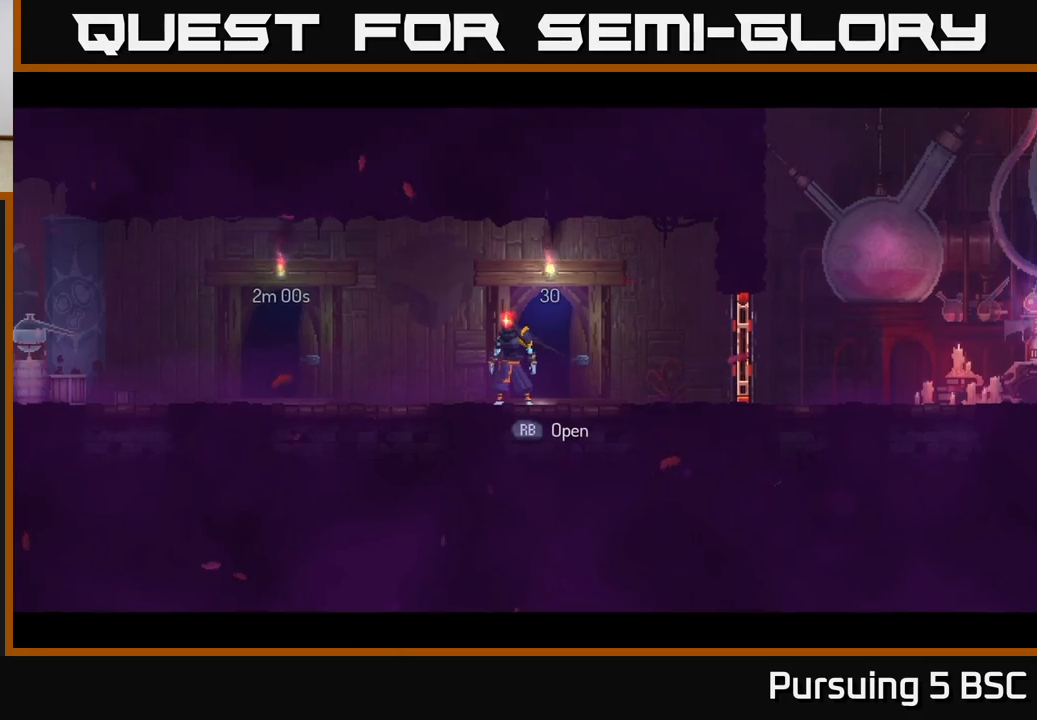
{"buttons": [], "left_stick": "center", "right_stick": "center", "events": []}
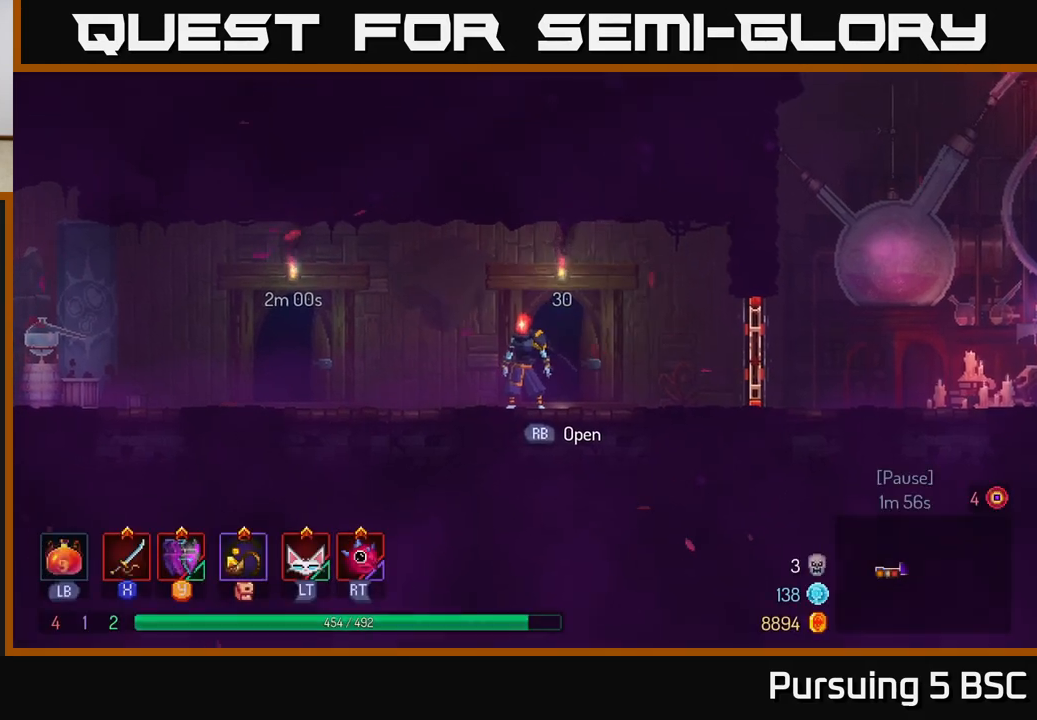
{"buttons": [], "left_stick": "right", "right_stick": "center", "events": [[250, "left_stick", "right"]]}
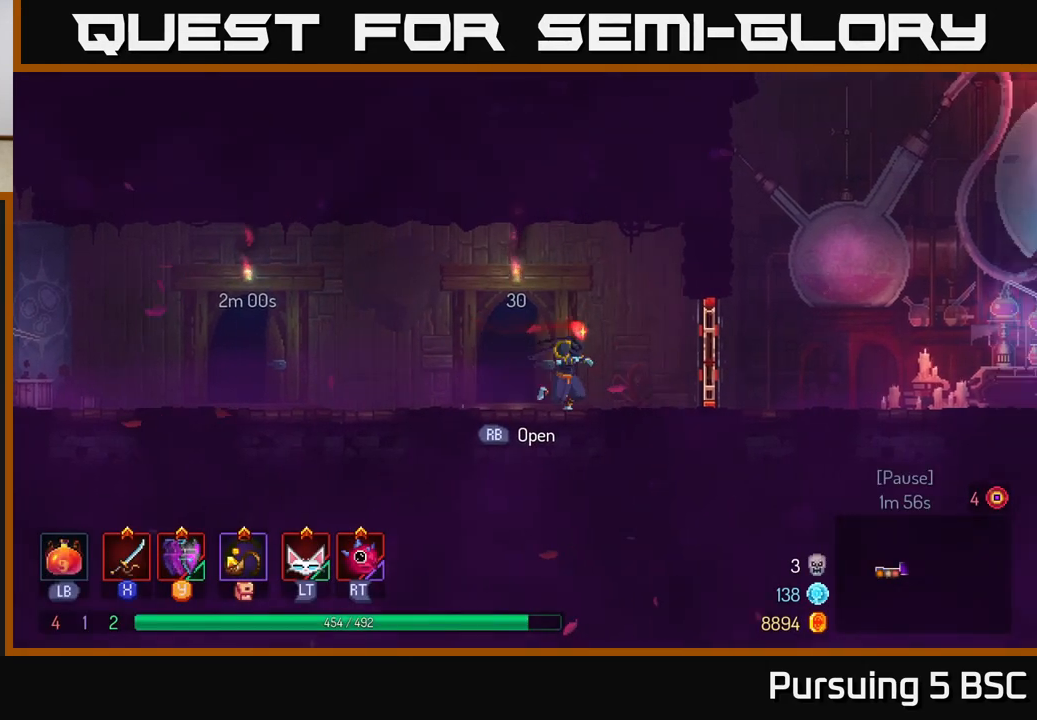
{"buttons": [], "left_stick": "right", "right_stick": "center", "events": [[200, "B", "down"], [300, "B", "up"]]}
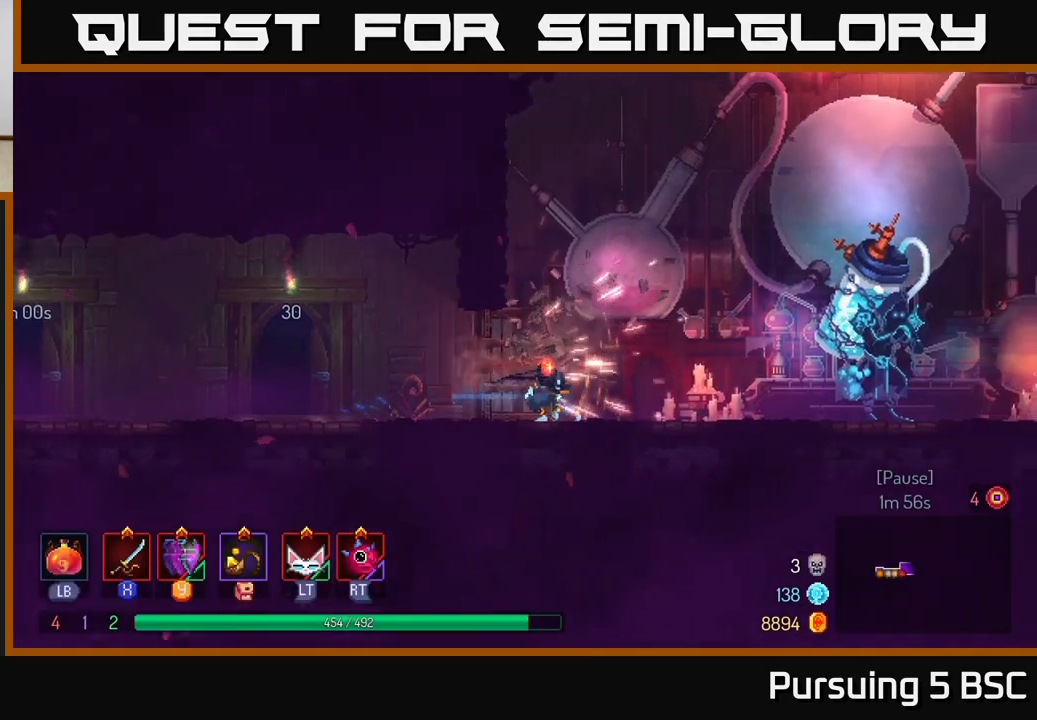
{"buttons": [], "left_stick": "right", "right_stick": "center", "events": []}
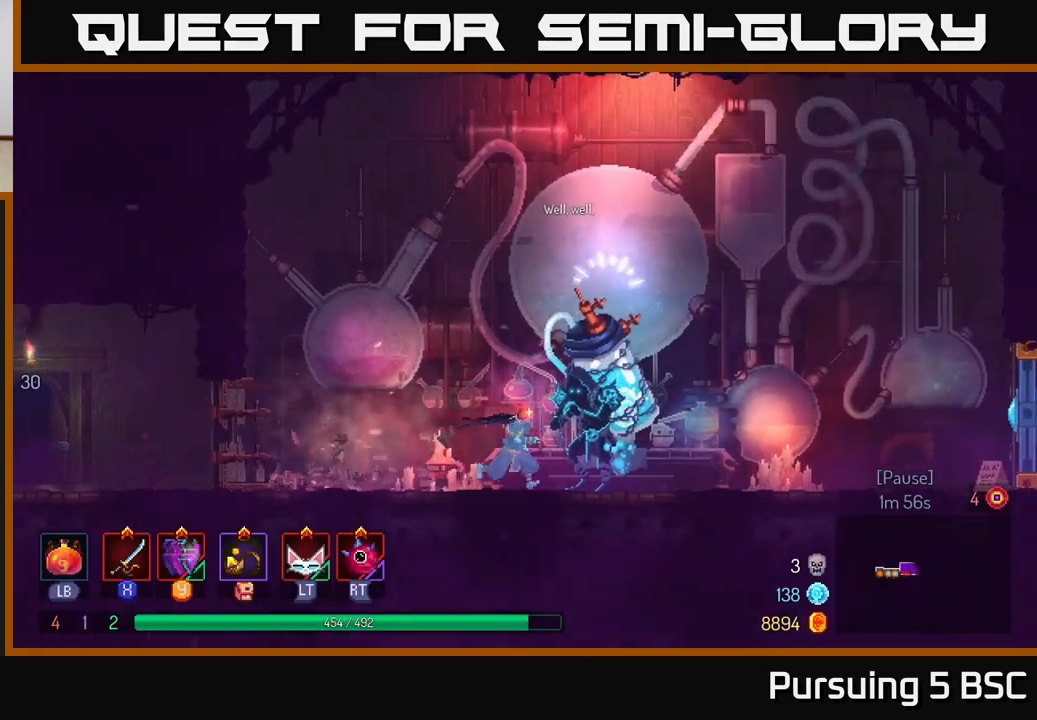
{"buttons": [], "left_stick": "center", "right_stick": "center", "events": [[100, "R1", "down"], [100, "left_stick", "center"], [217, "R1", "up"]]}